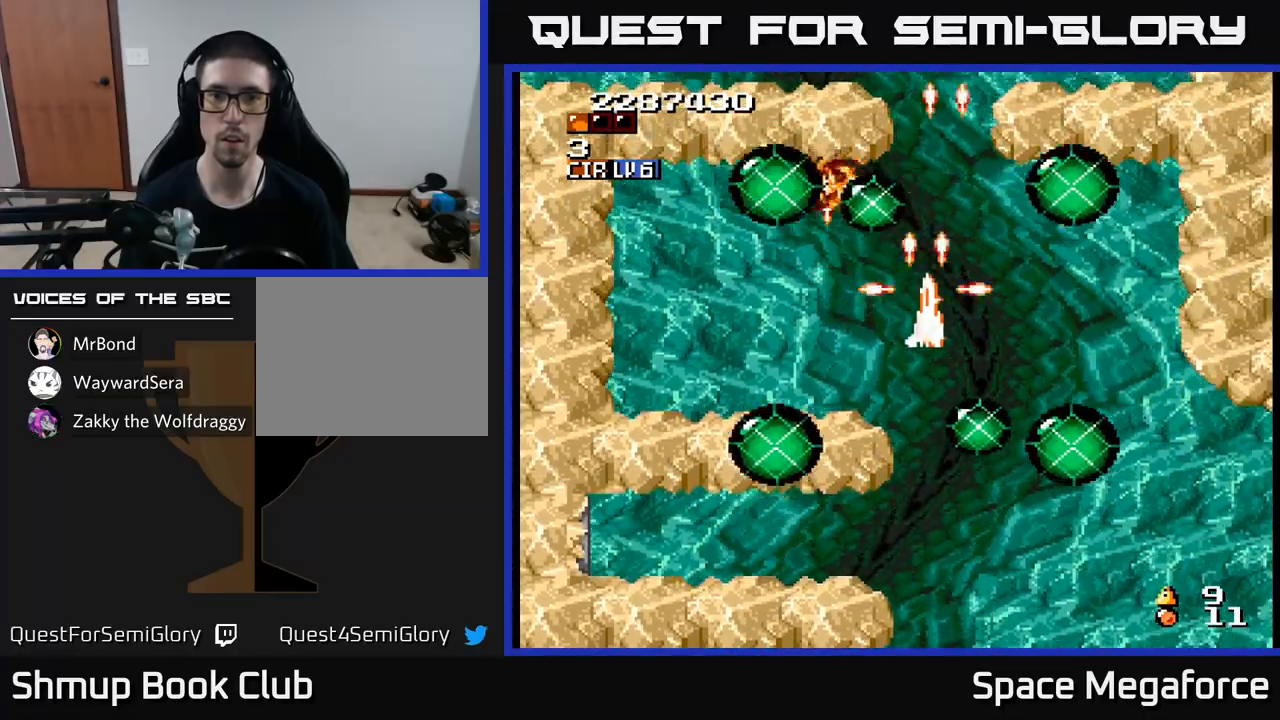
Gameplay with a controller (Xbox layout); each line is a JSON object with the inputs held at the frame after it. "events" lists button and stick changes between this image and that frame as [ms after this image, input, new state], when the widget could be followed in between. Not read: left_stick right_stick.
{"buttons": ["X"], "events": [[100, "DPAD_DOWN", "up"], [100, "DPAD_LEFT", "down"], [117, "R1", "up"], [233, "DPAD_LEFT", "up"]]}
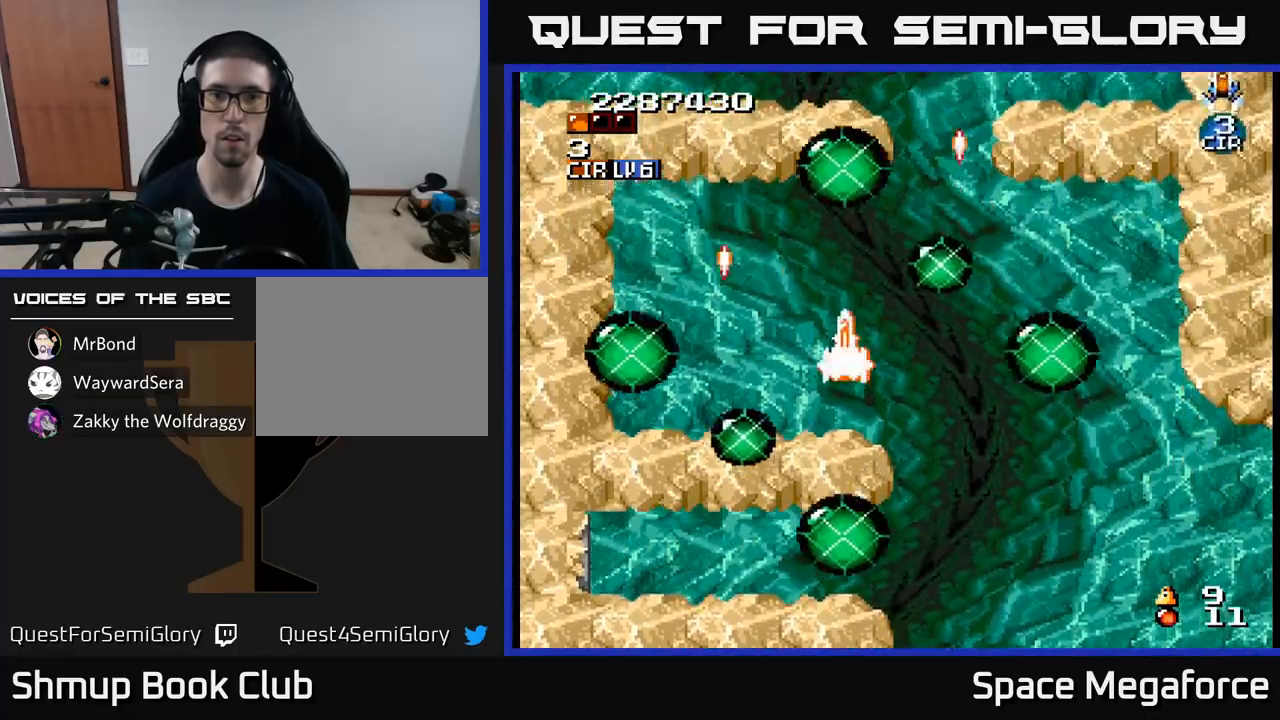
{"buttons": ["X", "DPAD_RIGHT"], "events": [[333, "DPAD_RIGHT", "down"]]}
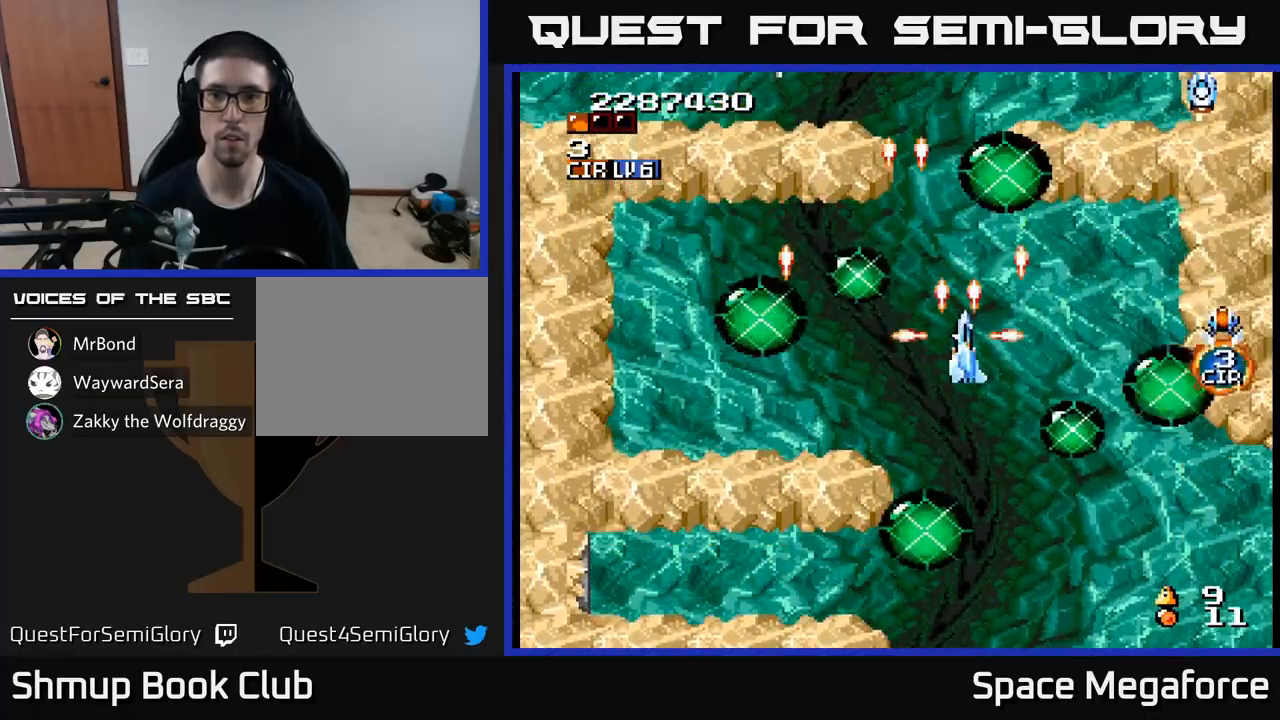
{"buttons": ["X"], "events": [[167, "DPAD_RIGHT", "up"], [200, "DPAD_LEFT", "down"], [333, "DPAD_LEFT", "up"], [350, "DPAD_RIGHT", "down"], [383, "DPAD_UP", "down"], [417, "DPAD_RIGHT", "up"], [483, "DPAD_UP", "up"]]}
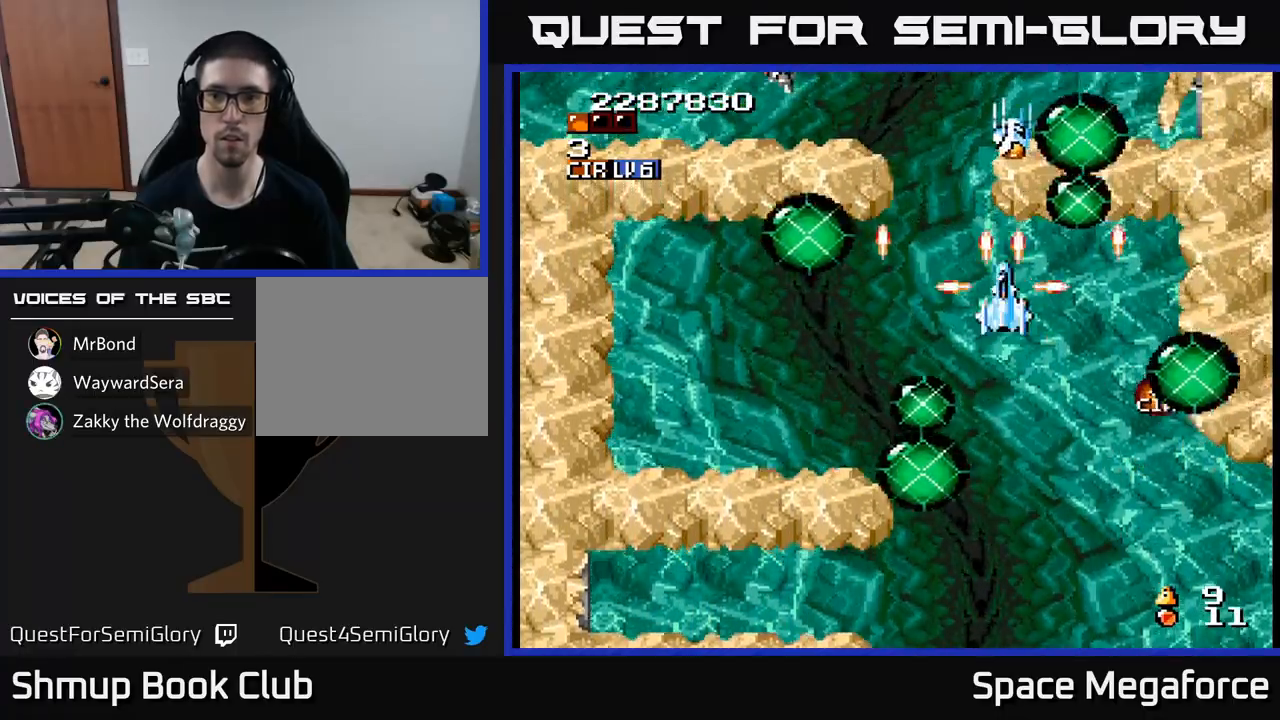
{"buttons": ["X", "DPAD_UP", "DPAD_LEFT"], "events": [[33, "DPAD_DOWN", "down"], [67, "DPAD_RIGHT", "down"], [150, "DPAD_DOWN", "up"], [233, "DPAD_DOWN", "down"], [333, "DPAD_RIGHT", "up"], [350, "DPAD_DOWN", "up"], [367, "DPAD_LEFT", "down"], [500, "DPAD_UP", "down"]]}
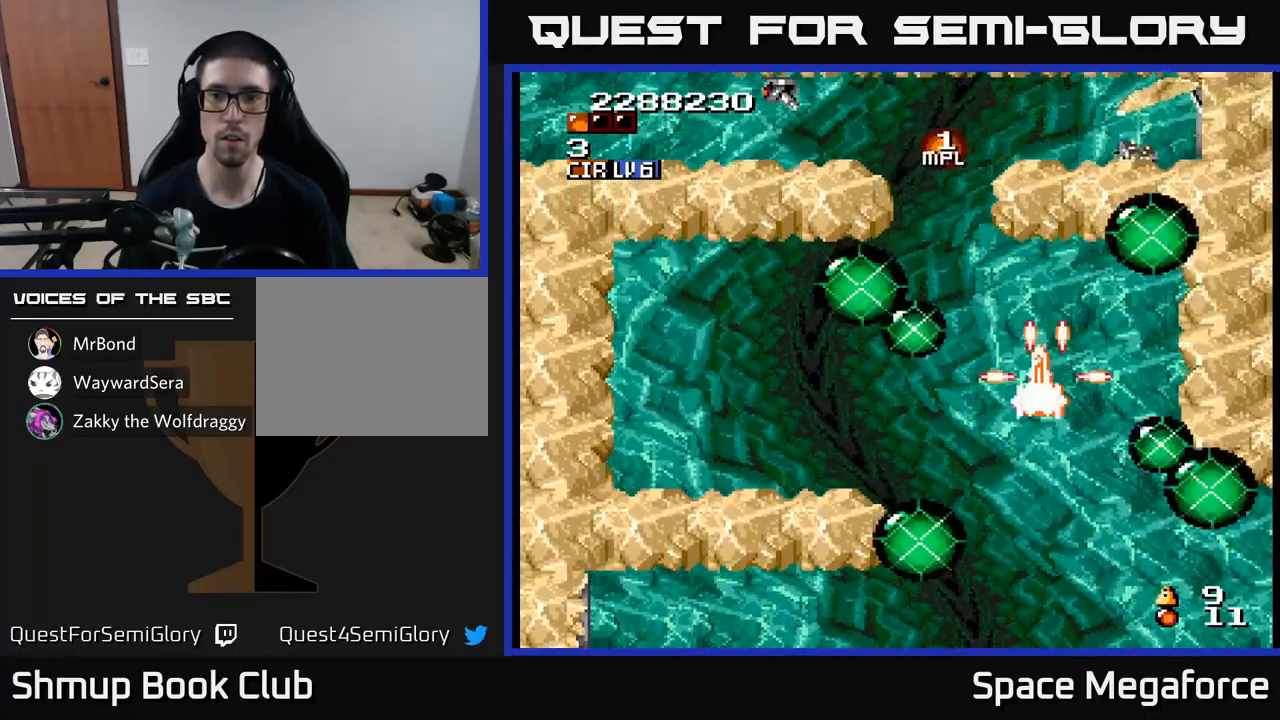
{"buttons": ["X", "DPAD_RIGHT"], "events": [[183, "DPAD_LEFT", "up"], [300, "DPAD_UP", "up"], [483, "DPAD_RIGHT", "down"]]}
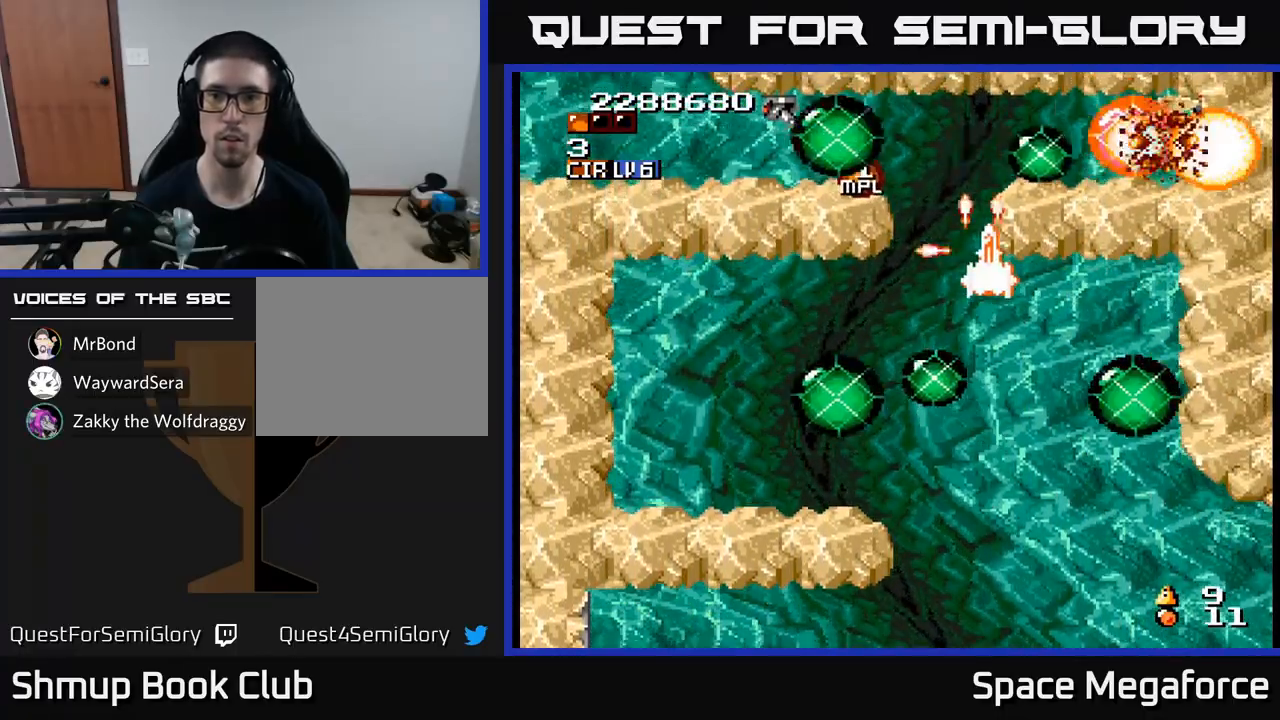
{"buttons": ["X", "DPAD_LEFT"], "events": [[83, "DPAD_RIGHT", "up"], [250, "DPAD_DOWN", "down"], [333, "DPAD_DOWN", "up"], [383, "DPAD_LEFT", "down"]]}
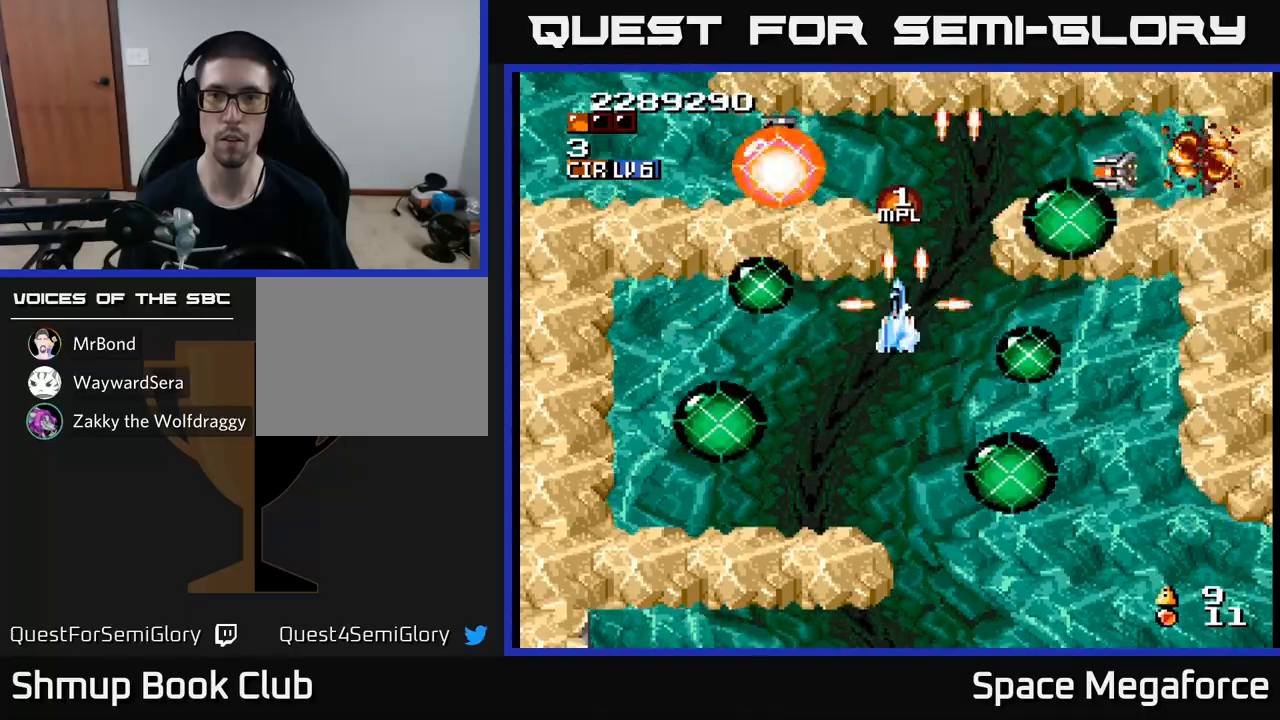
{"buttons": ["X", "DPAD_DOWN", "DPAD_RIGHT"], "events": [[150, "DPAD_UP", "down"], [267, "DPAD_UP", "up"], [333, "DPAD_LEFT", "up"], [483, "DPAD_RIGHT", "down"], [500, "DPAD_DOWN", "down"]]}
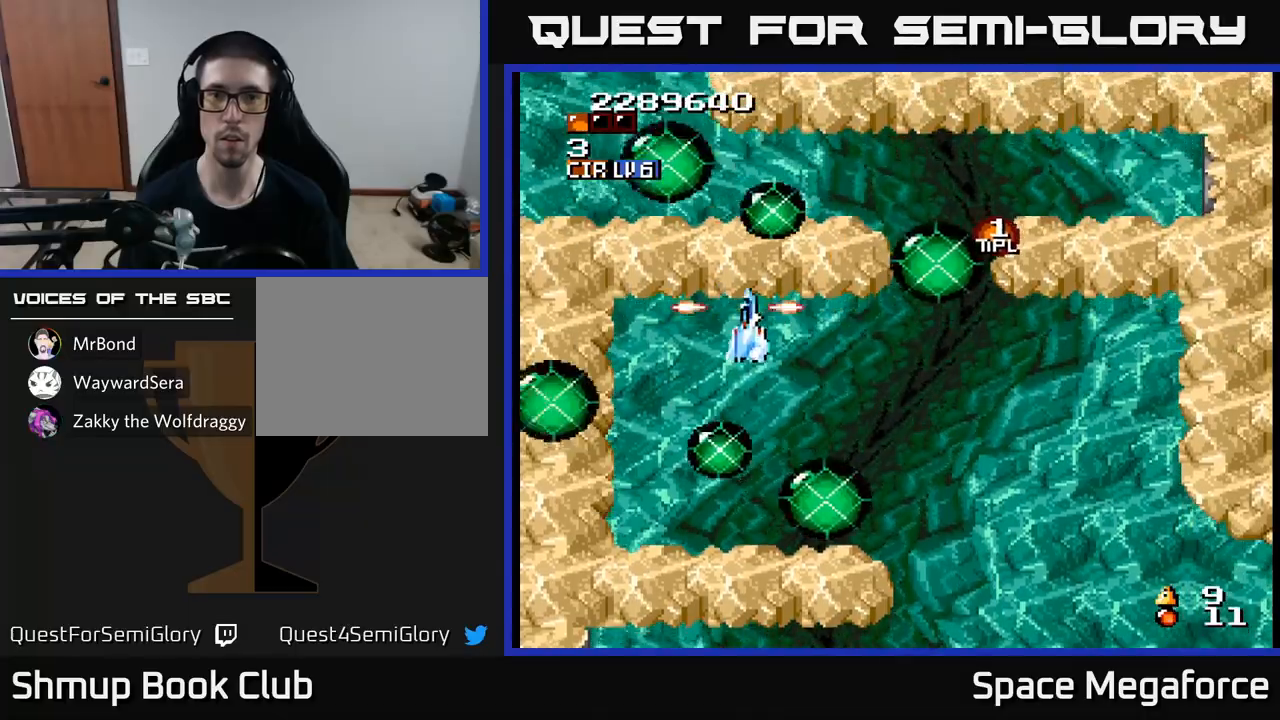
{"buttons": ["X", "DPAD_RIGHT"], "events": [[250, "DPAD_DOWN", "up"]]}
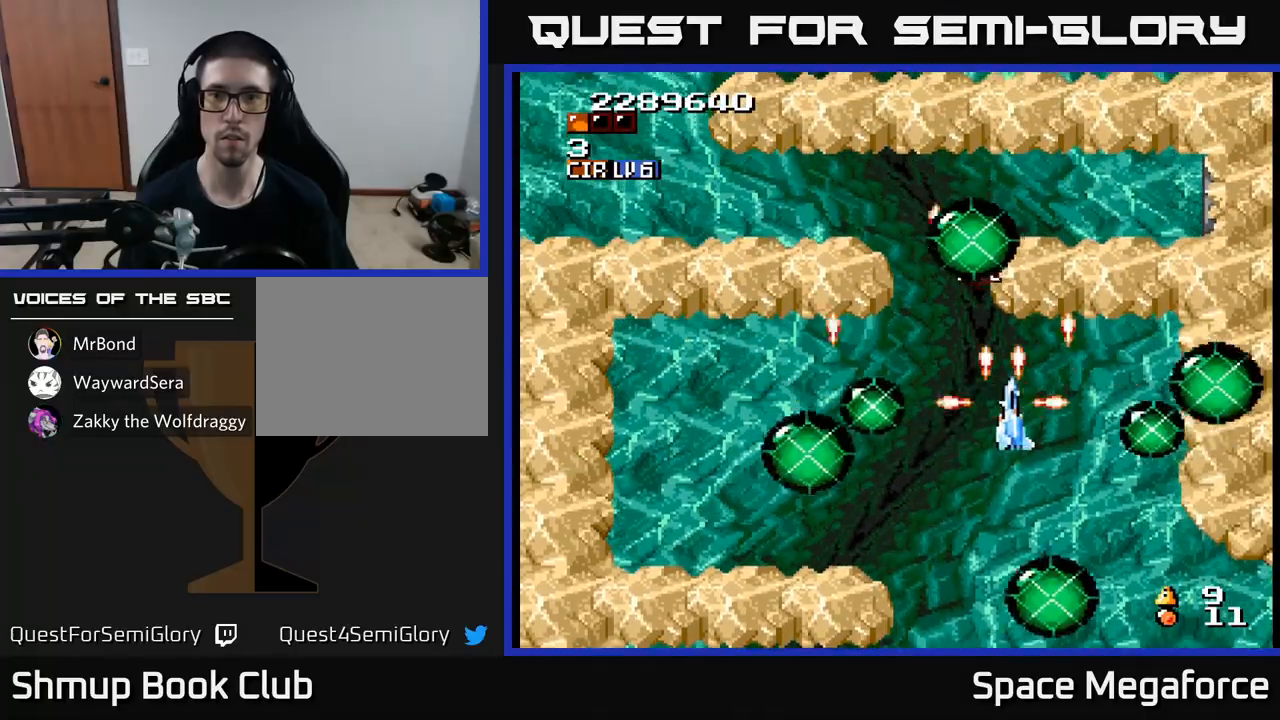
{"buttons": ["X"], "events": [[183, "DPAD_RIGHT", "up"], [233, "DPAD_LEFT", "down"], [383, "DPAD_LEFT", "up"]]}
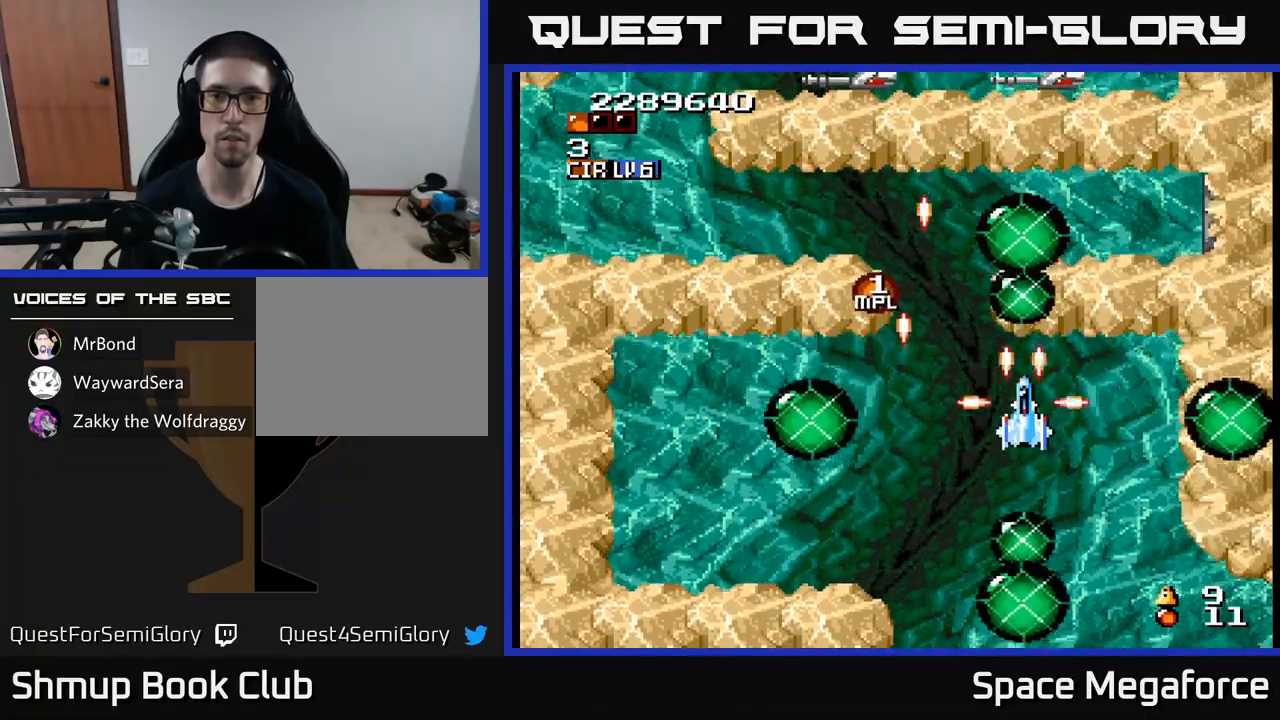
{"buttons": ["X"], "events": []}
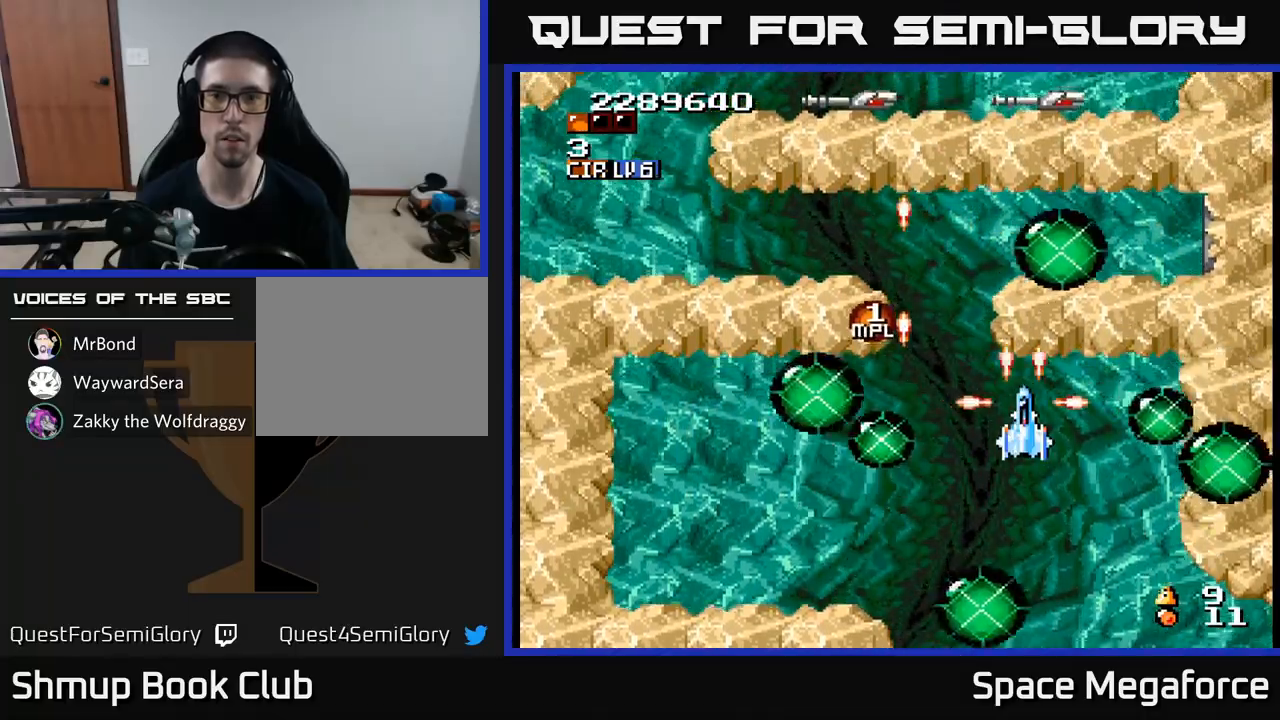
{"buttons": ["X"], "events": [[33, "DPAD_DOWN", "down"], [150, "DPAD_LEFT", "down"], [167, "DPAD_DOWN", "up"], [433, "DPAD_LEFT", "up"]]}
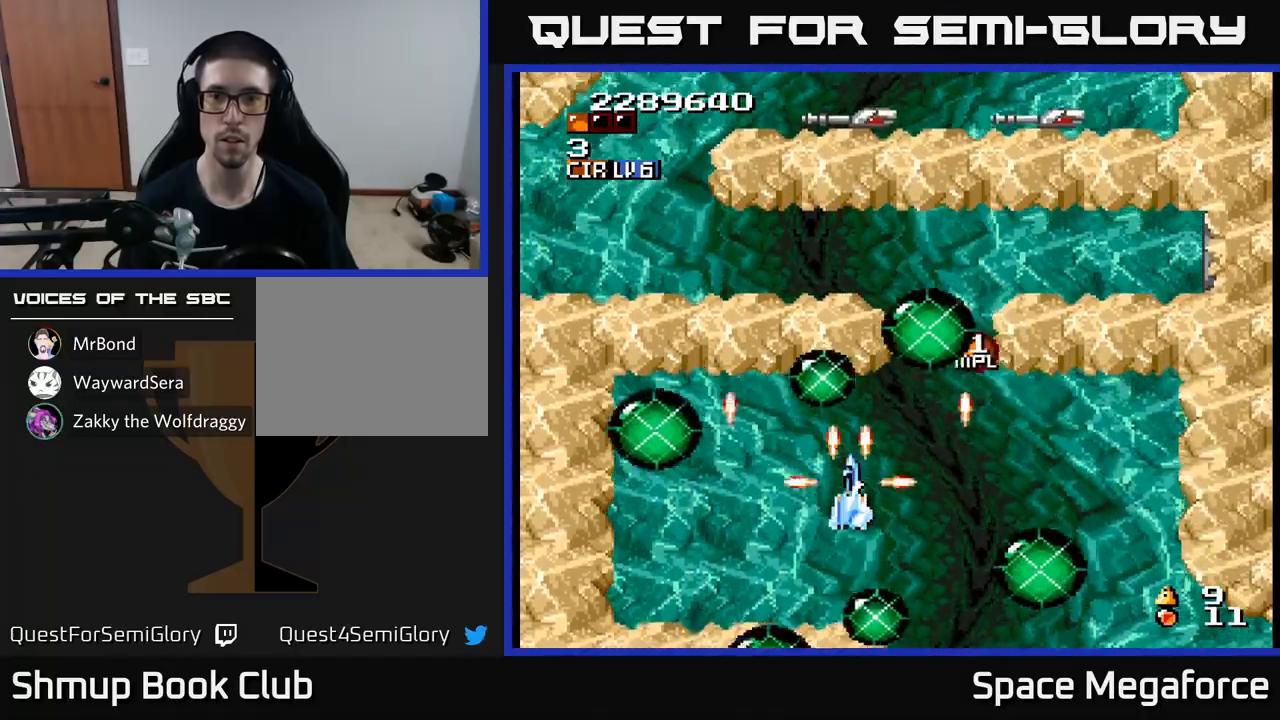
{"buttons": ["X", "DPAD_RIGHT"], "events": [[383, "DPAD_RIGHT", "down"]]}
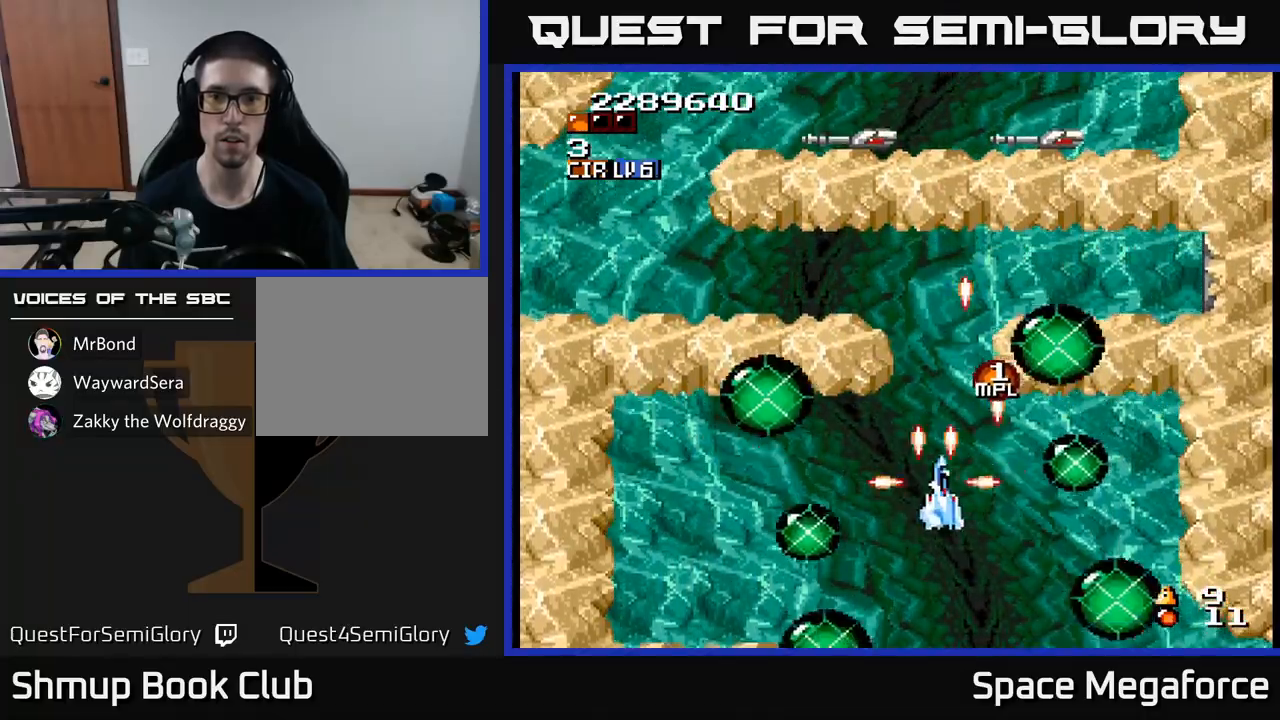
{"buttons": ["X"], "events": [[167, "DPAD_RIGHT", "up"]]}
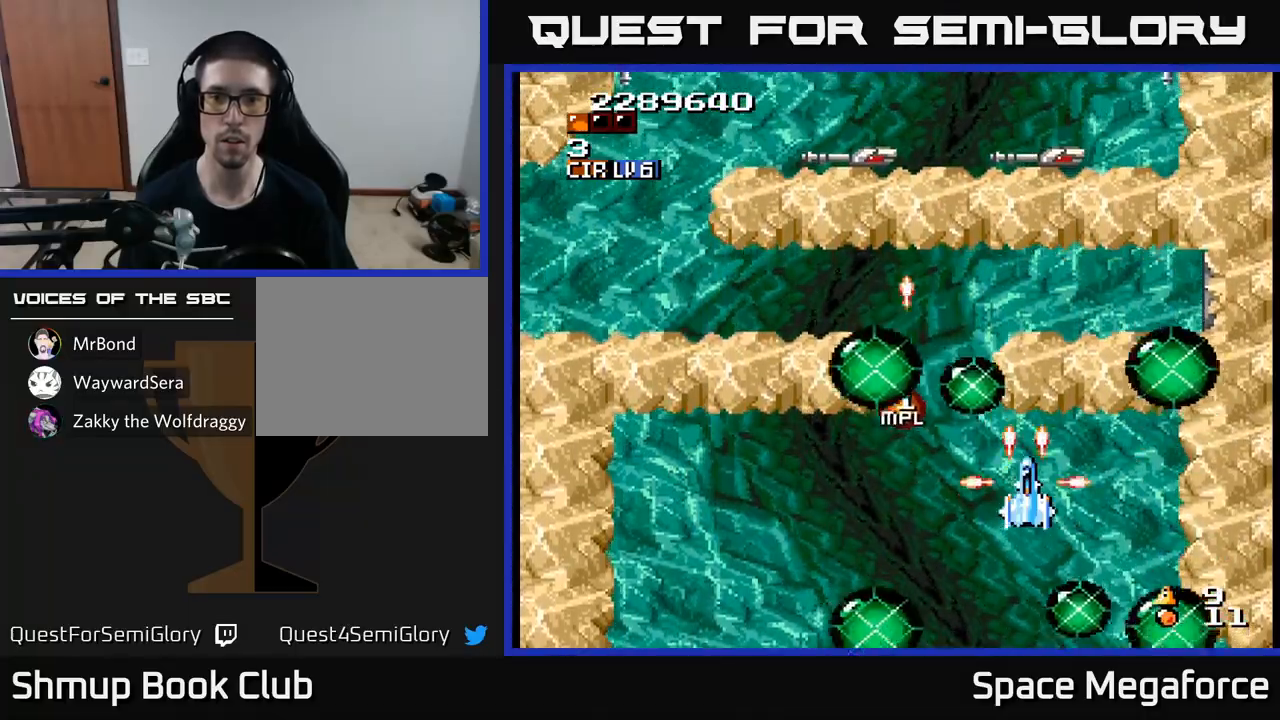
{"buttons": ["X", "DPAD_UP"], "events": [[100, "DPAD_LEFT", "down"], [150, "DPAD_UP", "down"], [233, "DPAD_LEFT", "up"]]}
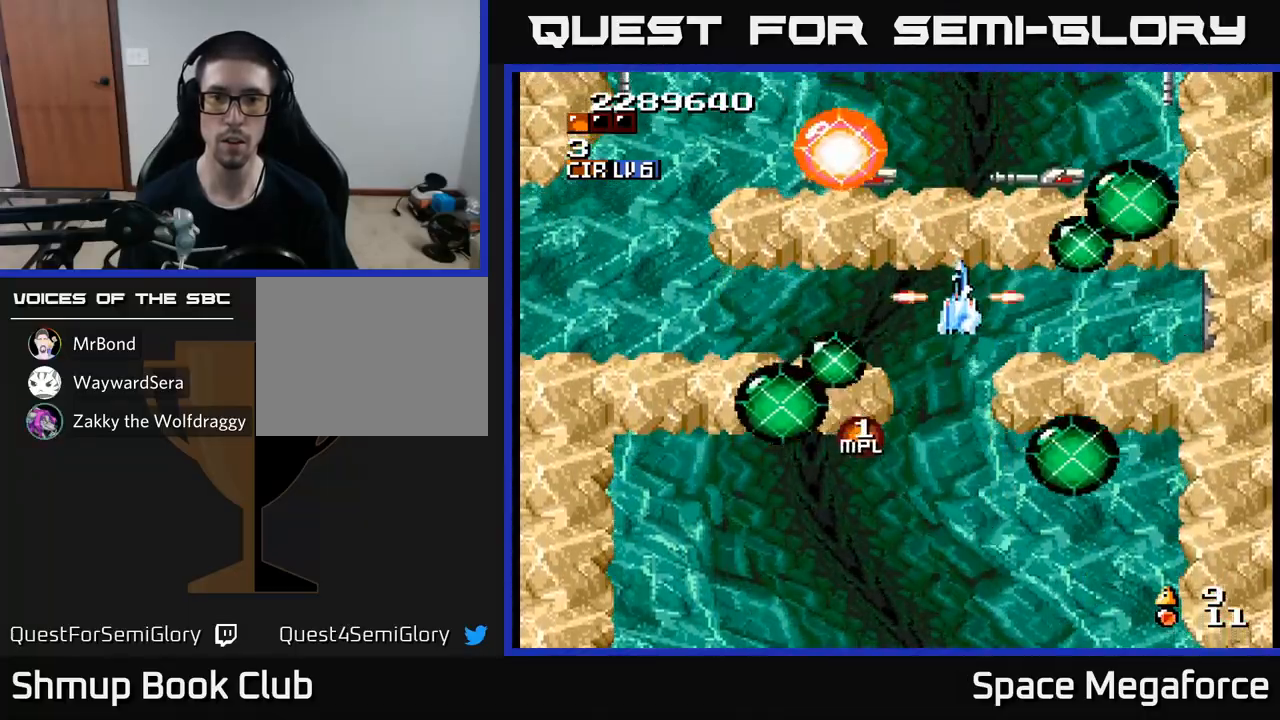
{"buttons": ["X", "DPAD_DOWN"], "events": [[50, "DPAD_UP", "up"], [450, "DPAD_DOWN", "down"]]}
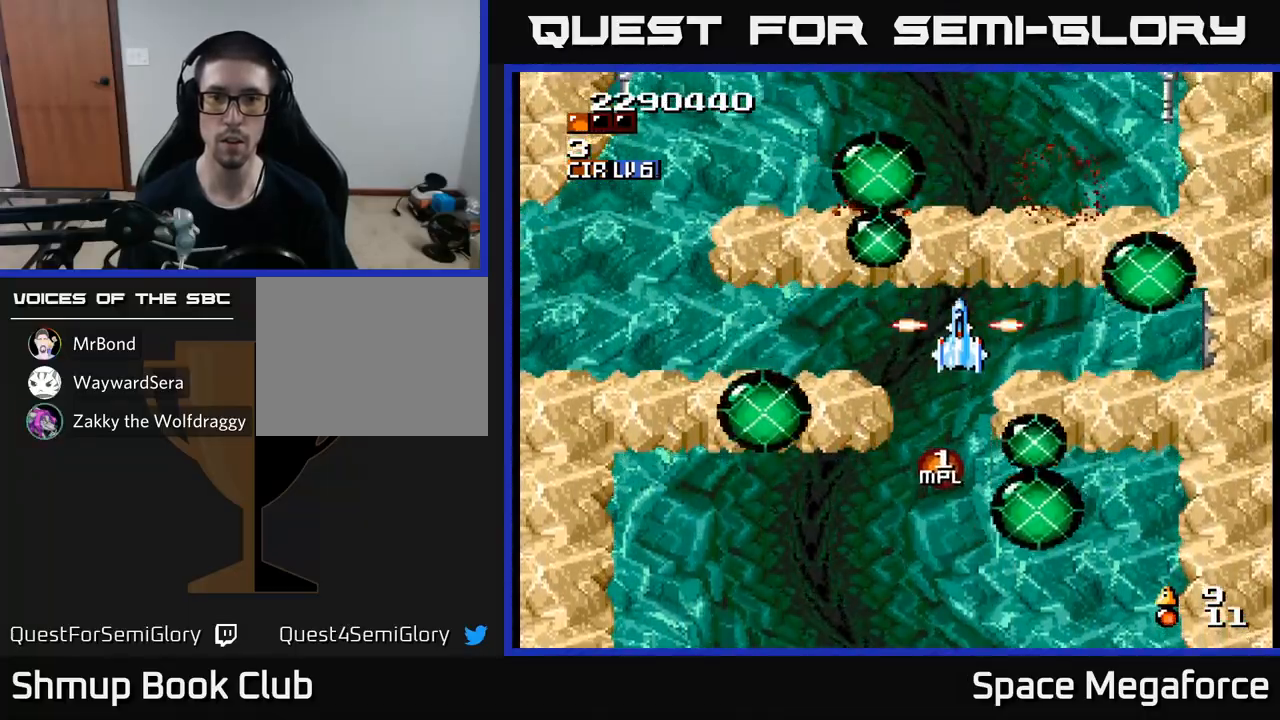
{"buttons": ["X"], "events": [[17, "DPAD_DOWN", "up"], [183, "DPAD_UP", "down"], [233, "DPAD_RIGHT", "down"], [400, "DPAD_RIGHT", "up"], [500, "DPAD_UP", "up"]]}
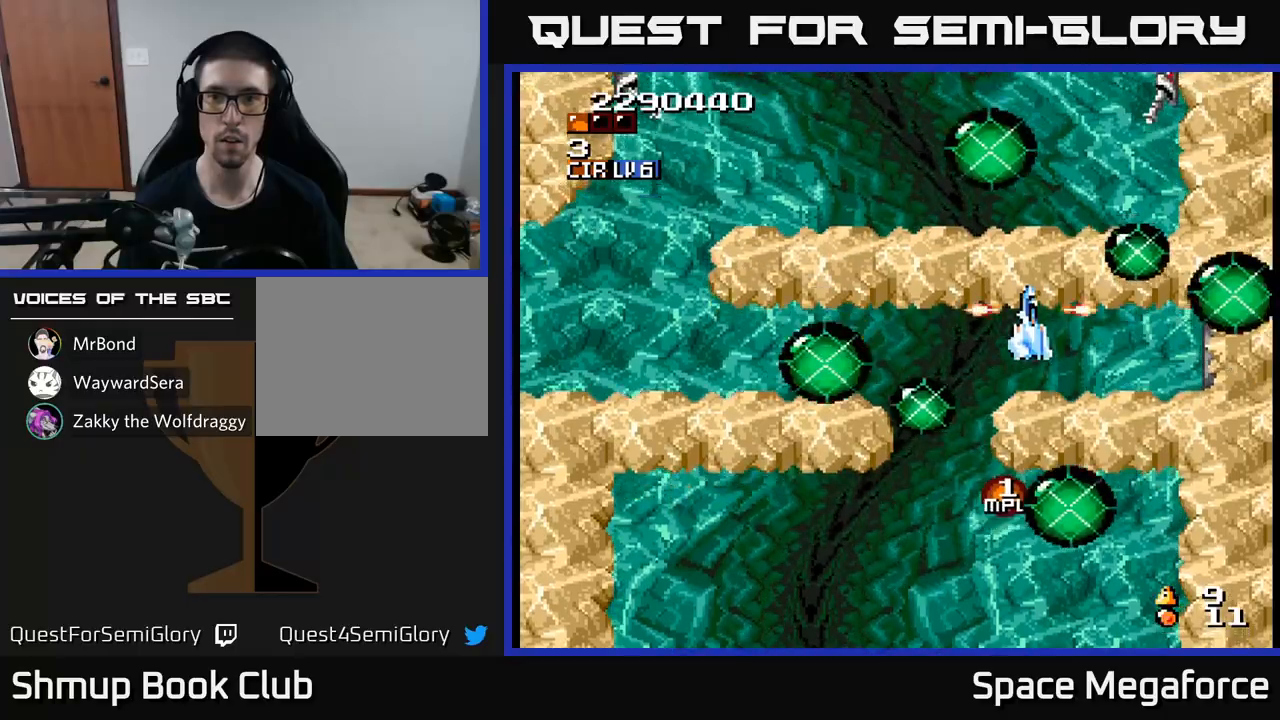
{"buttons": ["X", "DPAD_LEFT"], "events": [[83, "DPAD_LEFT", "down"]]}
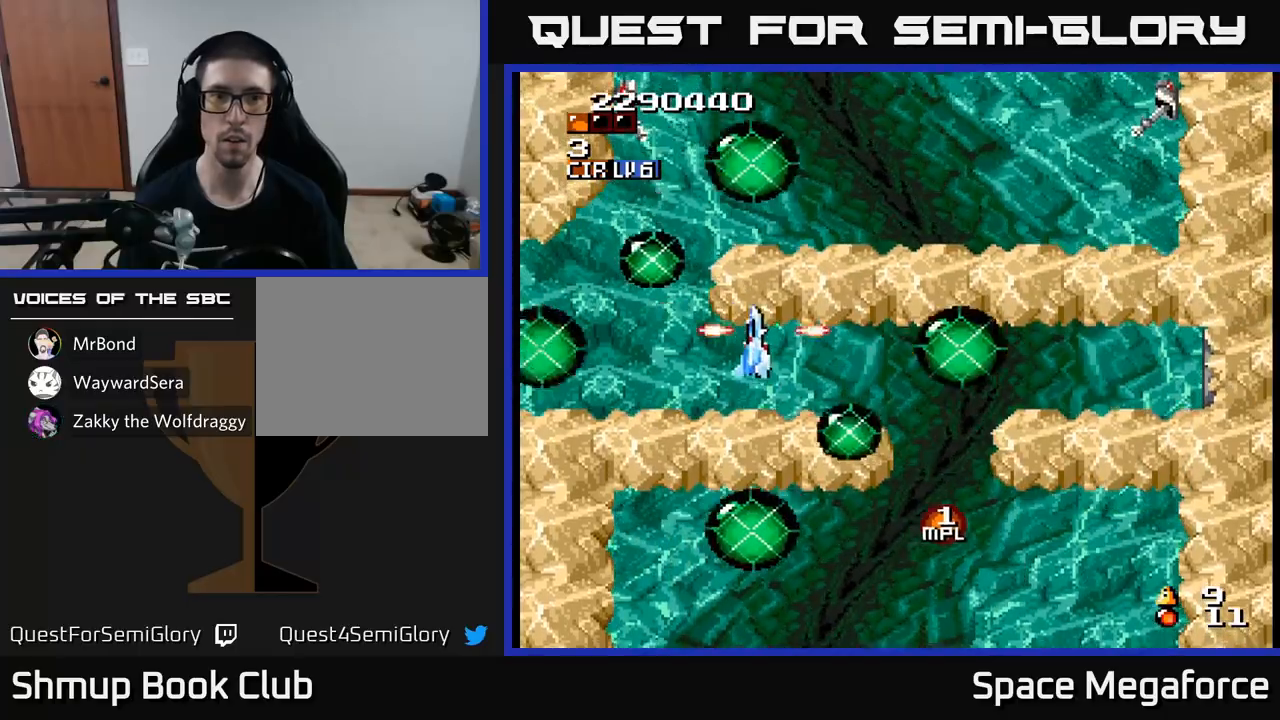
{"buttons": ["X"], "events": [[133, "DPAD_UP", "down"], [183, "DPAD_LEFT", "up"], [300, "DPAD_UP", "up"]]}
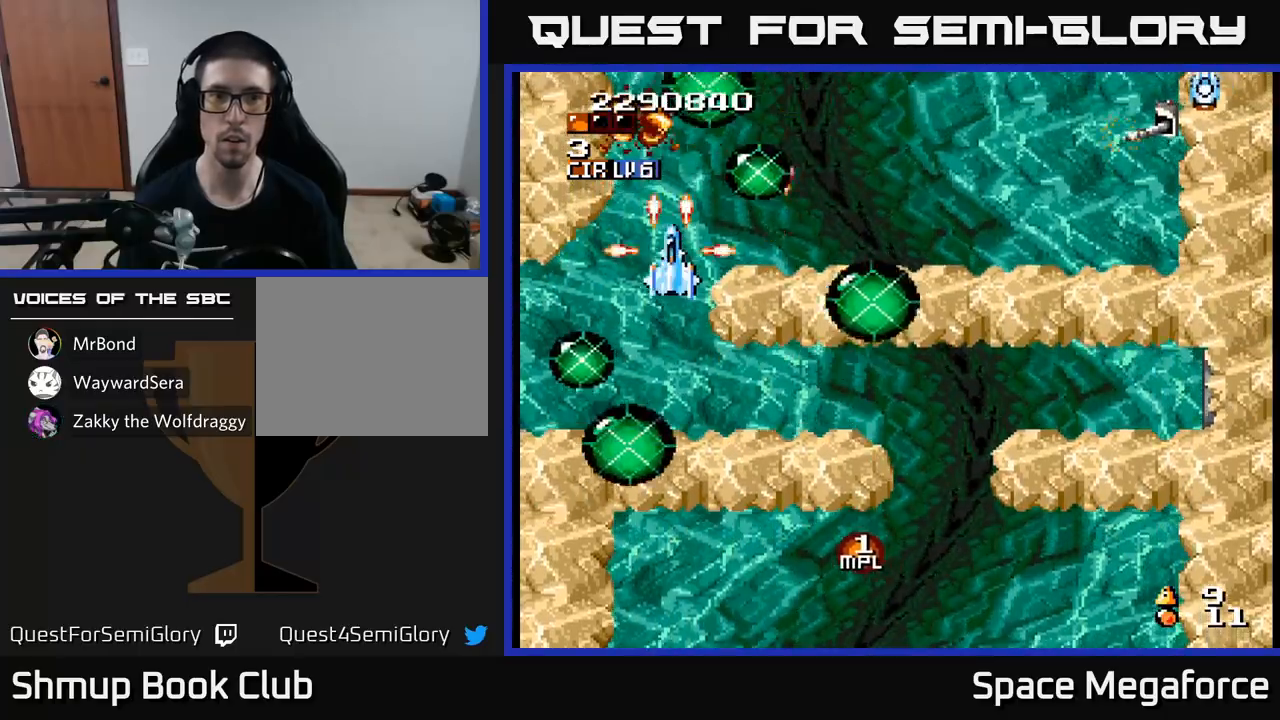
{"buttons": ["X", "DPAD_RIGHT"], "events": [[33, "DPAD_RIGHT", "down"], [50, "DPAD_UP", "down"], [83, "DPAD_RIGHT", "up"], [150, "DPAD_RIGHT", "down"], [167, "DPAD_UP", "up"]]}
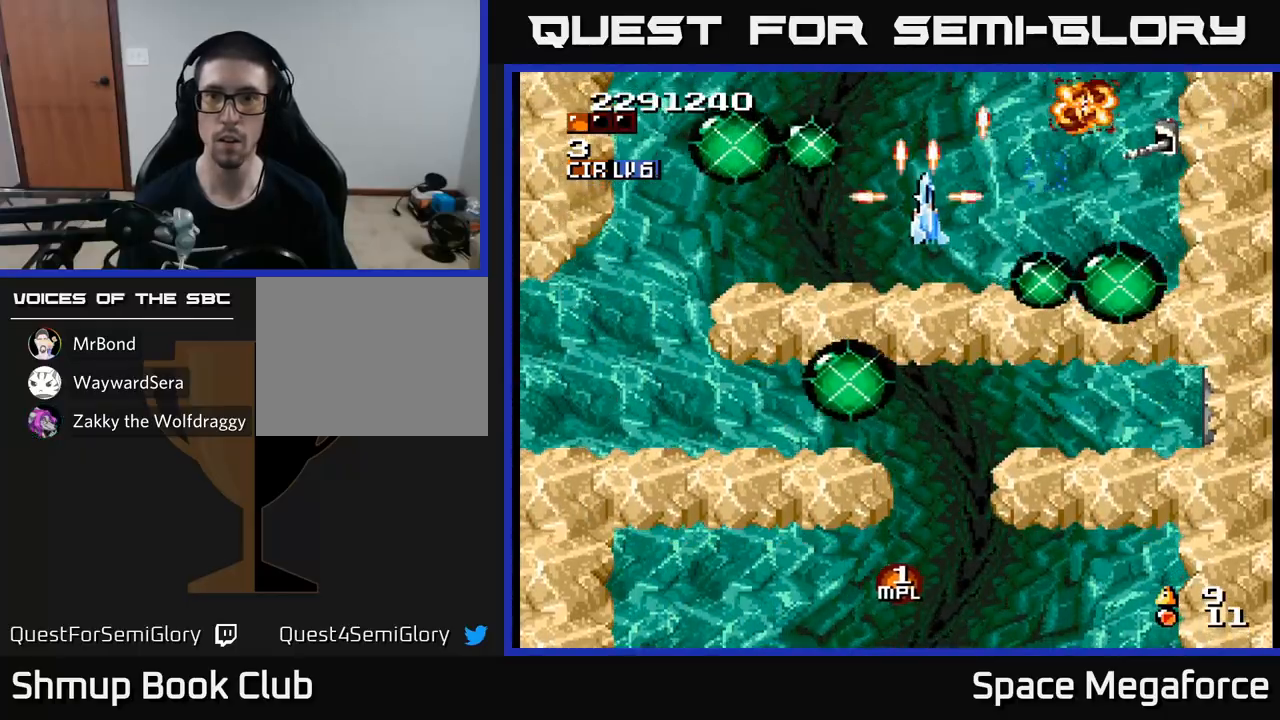
{"buttons": ["X", "DPAD_LEFT"], "events": [[50, "DPAD_DOWN", "down"], [167, "DPAD_DOWN", "up"], [317, "DPAD_RIGHT", "up"], [350, "DPAD_LEFT", "down"]]}
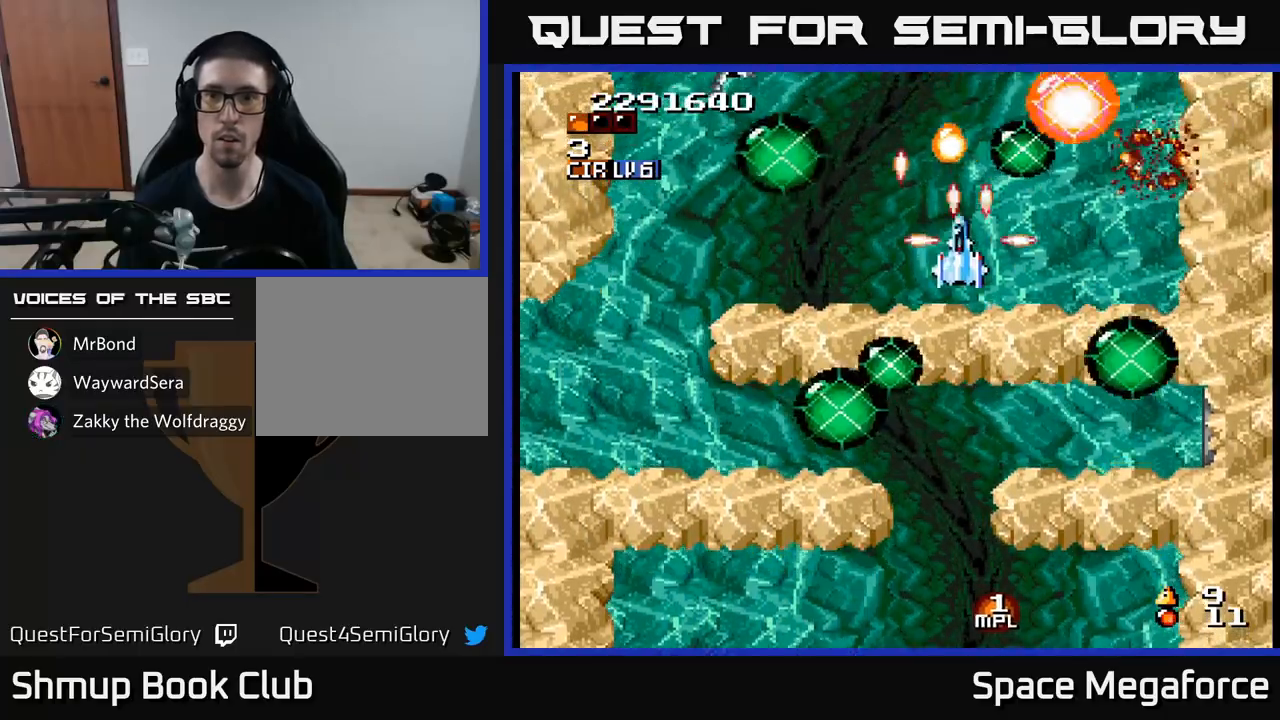
{"buttons": ["X"], "events": [[467, "DPAD_LEFT", "up"]]}
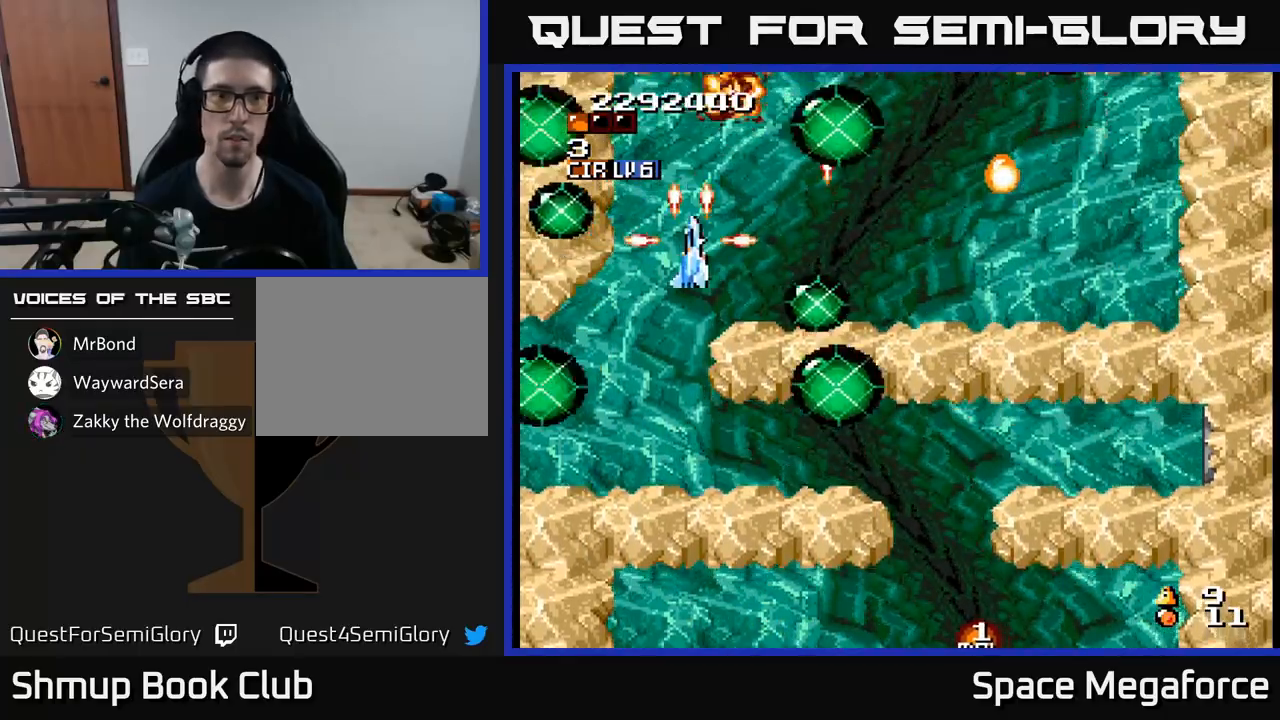
{"buttons": ["X", "DPAD_RIGHT"], "events": [[33, "DPAD_RIGHT", "down"]]}
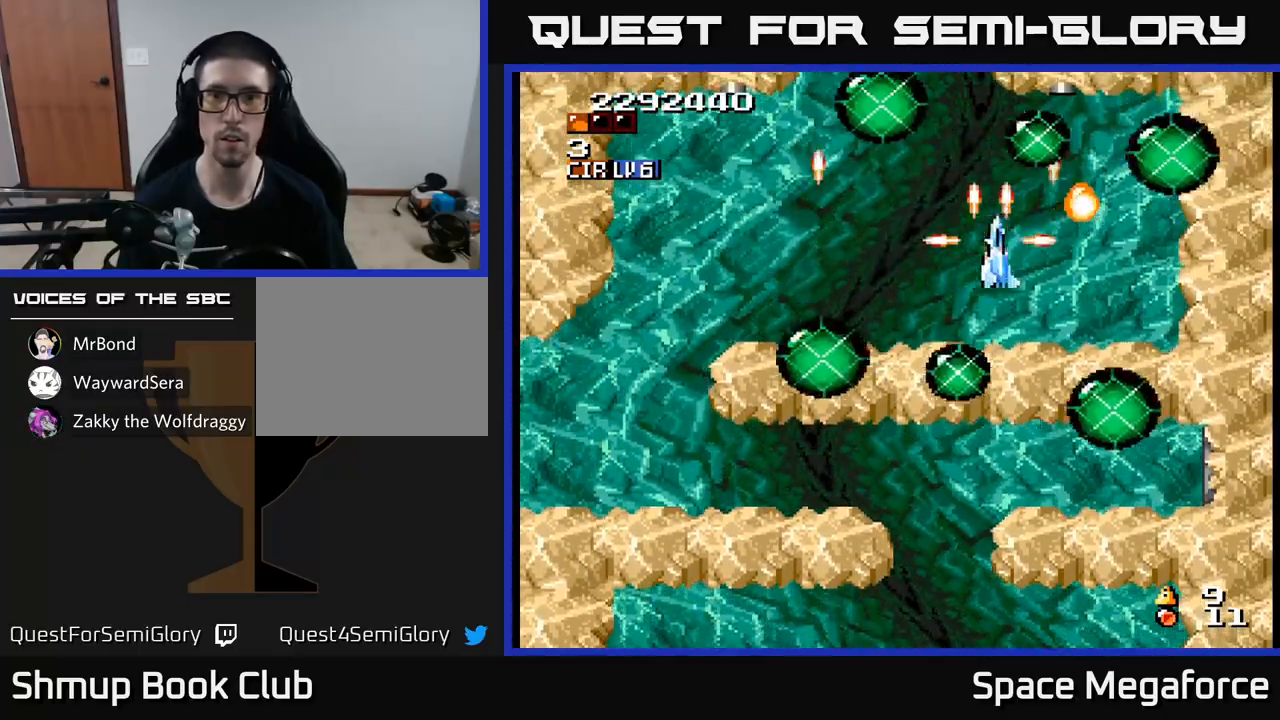
{"buttons": ["X", "DPAD_DOWN", "DPAD_LEFT"], "events": [[67, "DPAD_UP", "down"], [167, "DPAD_UP", "up"], [200, "DPAD_RIGHT", "up"], [233, "DPAD_LEFT", "down"], [317, "DPAD_DOWN", "down"]]}
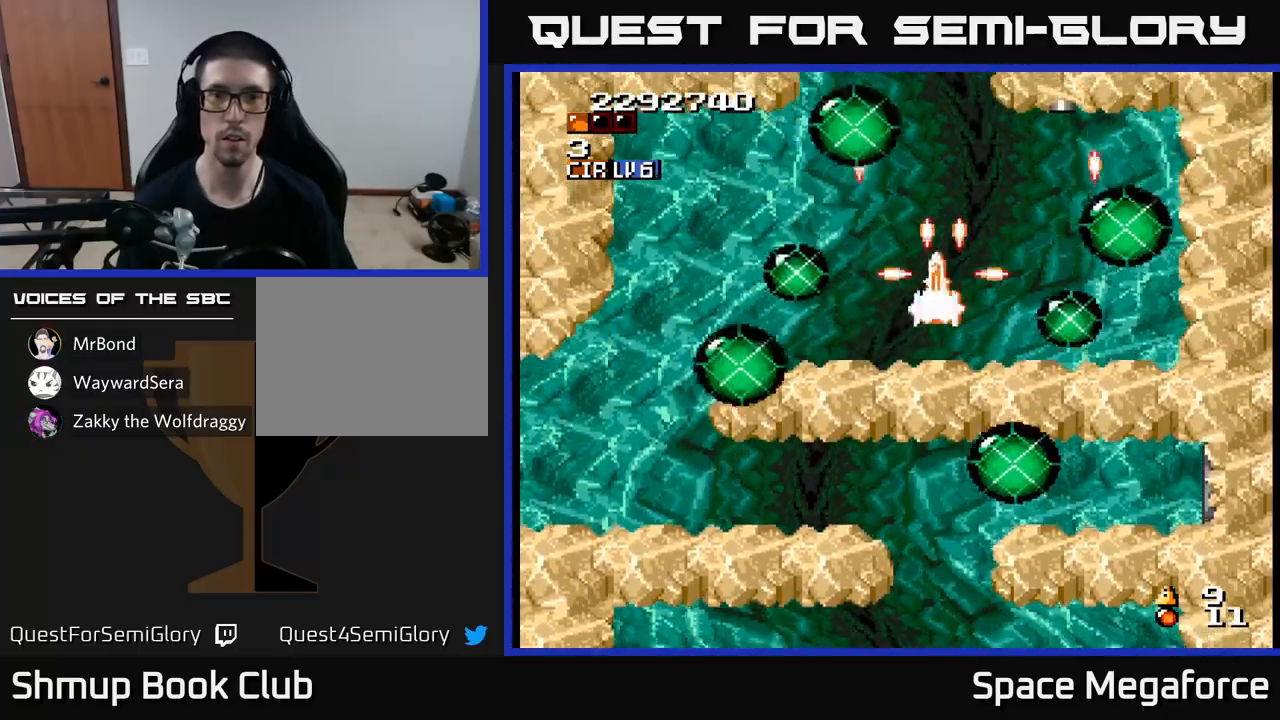
{"buttons": ["X"], "events": [[50, "DPAD_DOWN", "up"], [150, "DPAD_LEFT", "up"]]}
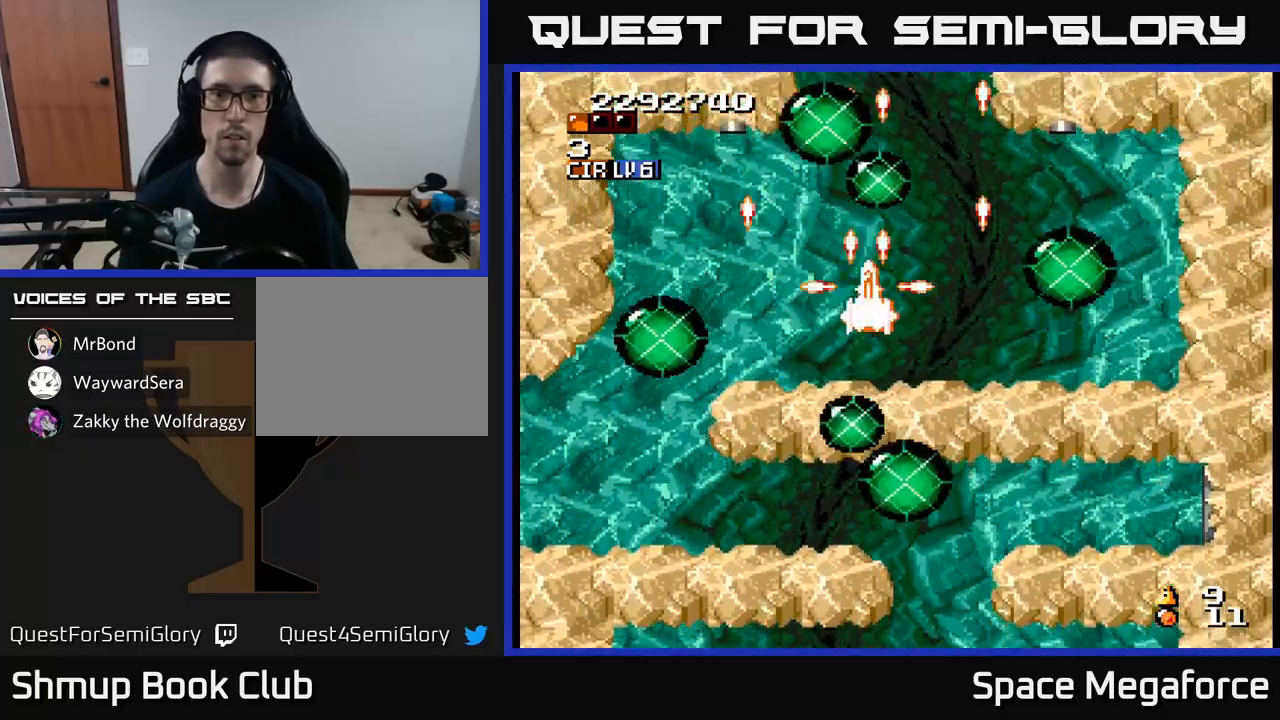
{"buttons": ["X", "DPAD_LEFT"], "events": [[433, "DPAD_LEFT", "down"]]}
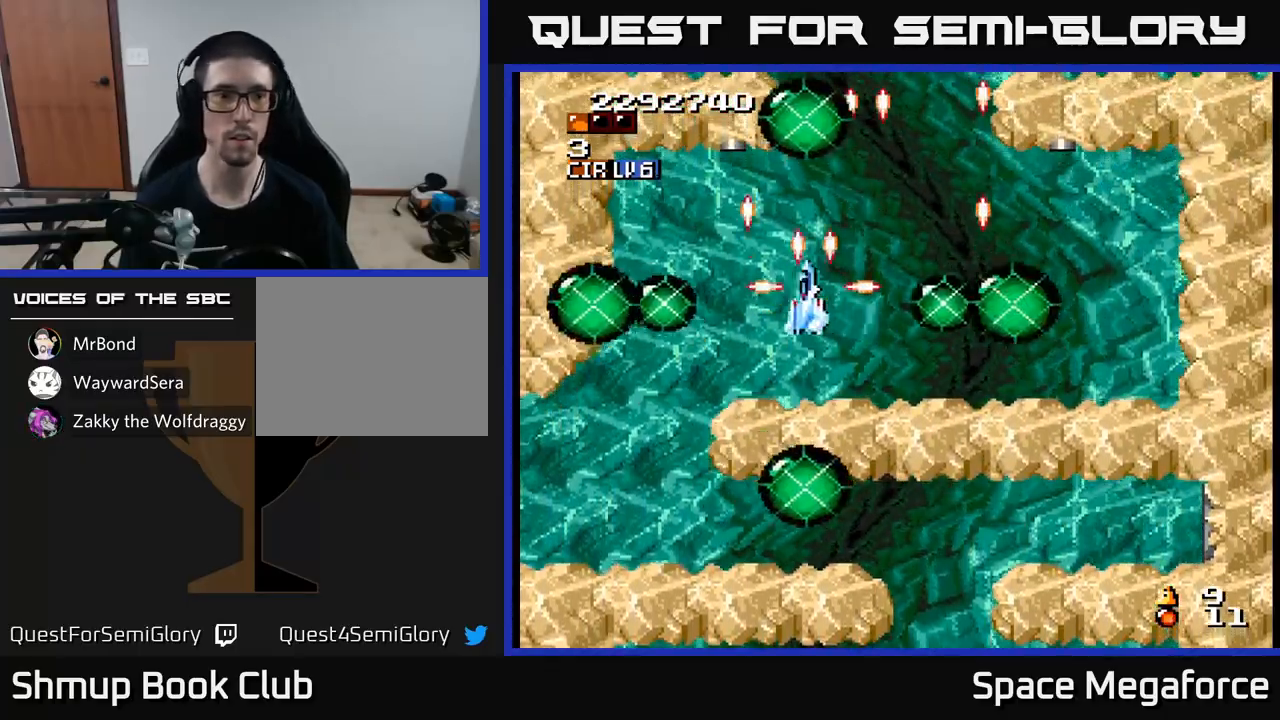
{"buttons": ["X", "DPAD_RIGHT"], "events": [[150, "DPAD_DOWN", "down"], [200, "DPAD_LEFT", "up"], [333, "DPAD_DOWN", "up"], [500, "DPAD_RIGHT", "down"]]}
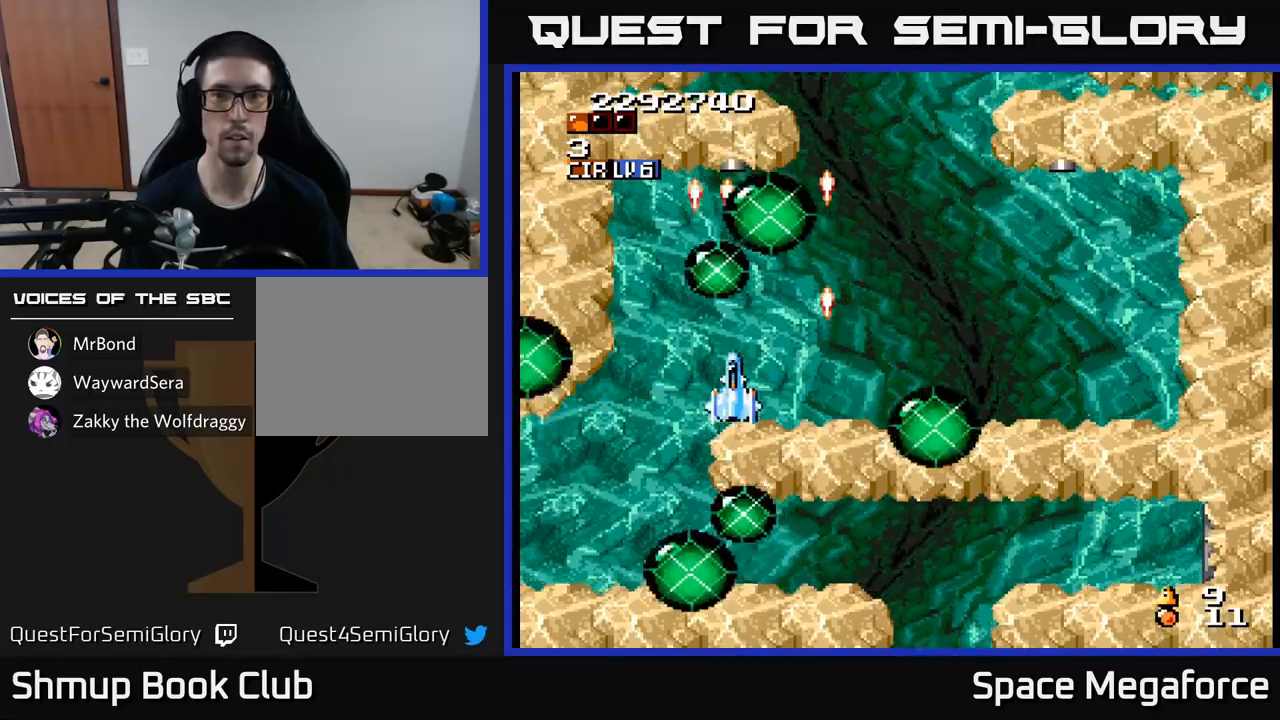
{"buttons": ["X", "DPAD_UP"], "events": [[467, "DPAD_RIGHT", "up"], [467, "DPAD_UP", "down"]]}
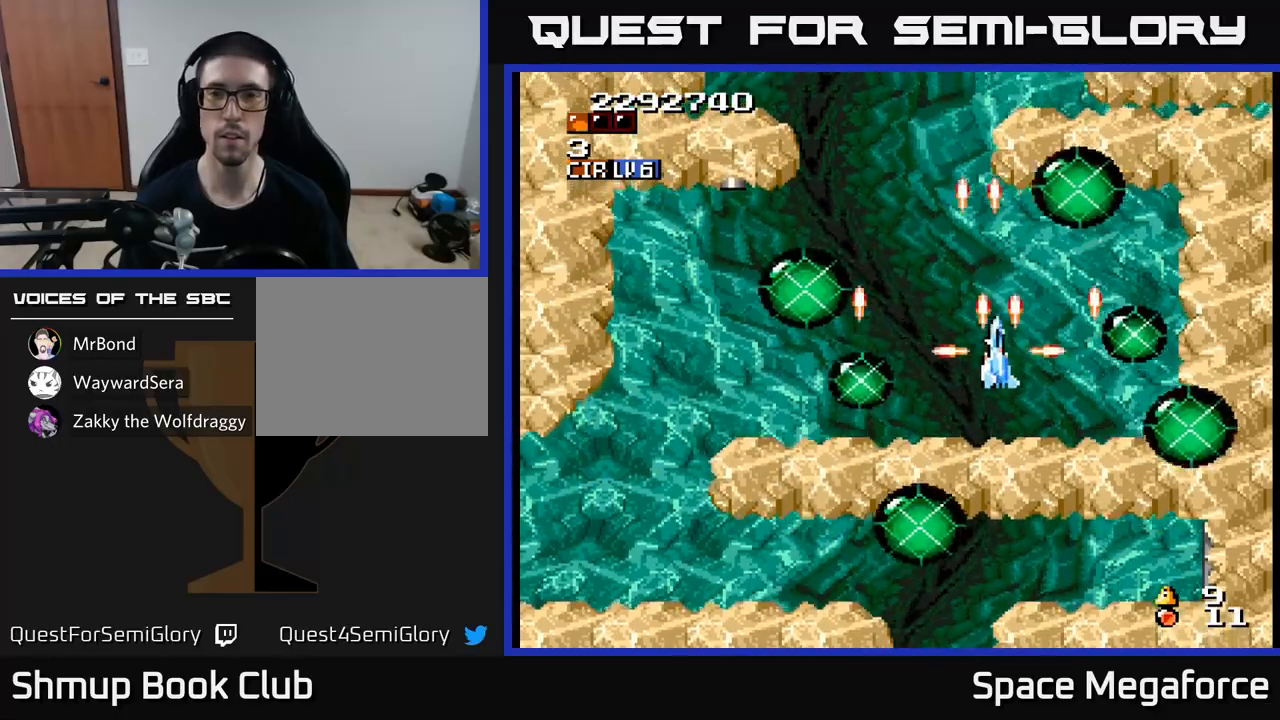
{"buttons": ["X"], "events": [[83, "DPAD_RIGHT", "down"], [167, "R1", "down"], [183, "DPAD_UP", "up"], [233, "DPAD_RIGHT", "up"], [283, "R1", "up"]]}
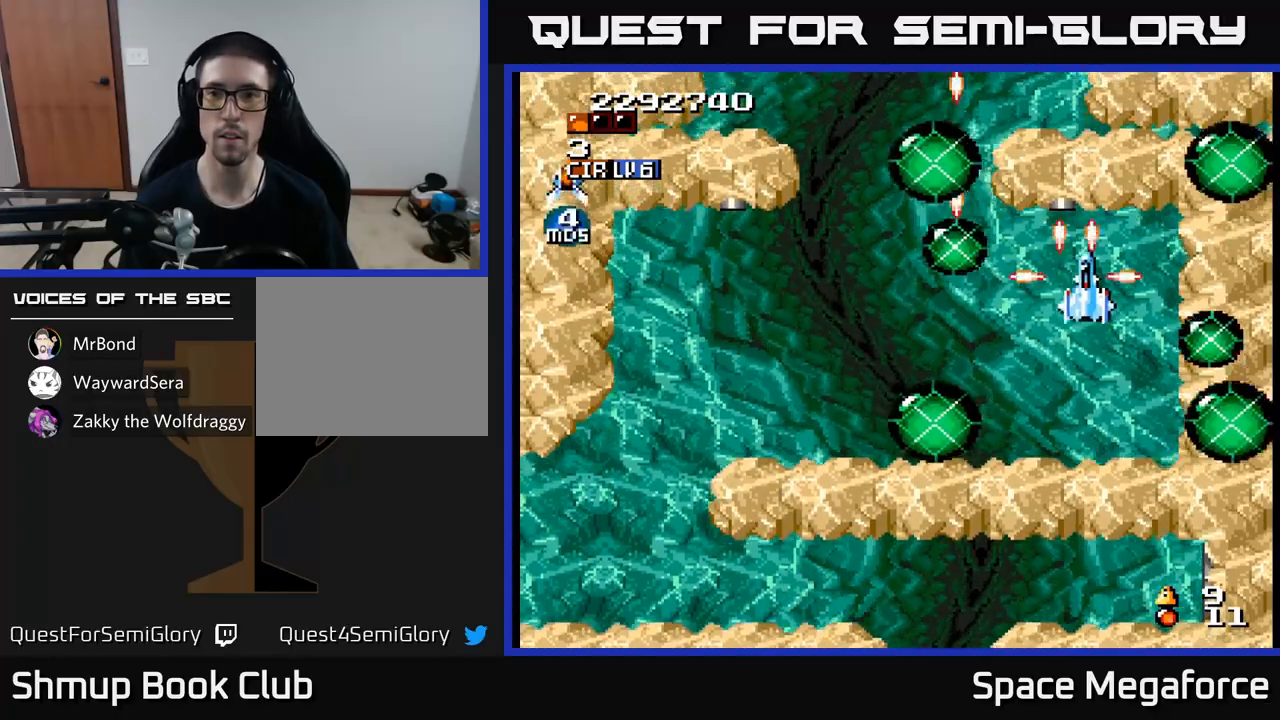
{"buttons": ["X"], "events": [[17, "DPAD_RIGHT", "down"], [117, "DPAD_RIGHT", "up"], [333, "DPAD_UP", "down"], [383, "DPAD_UP", "up"]]}